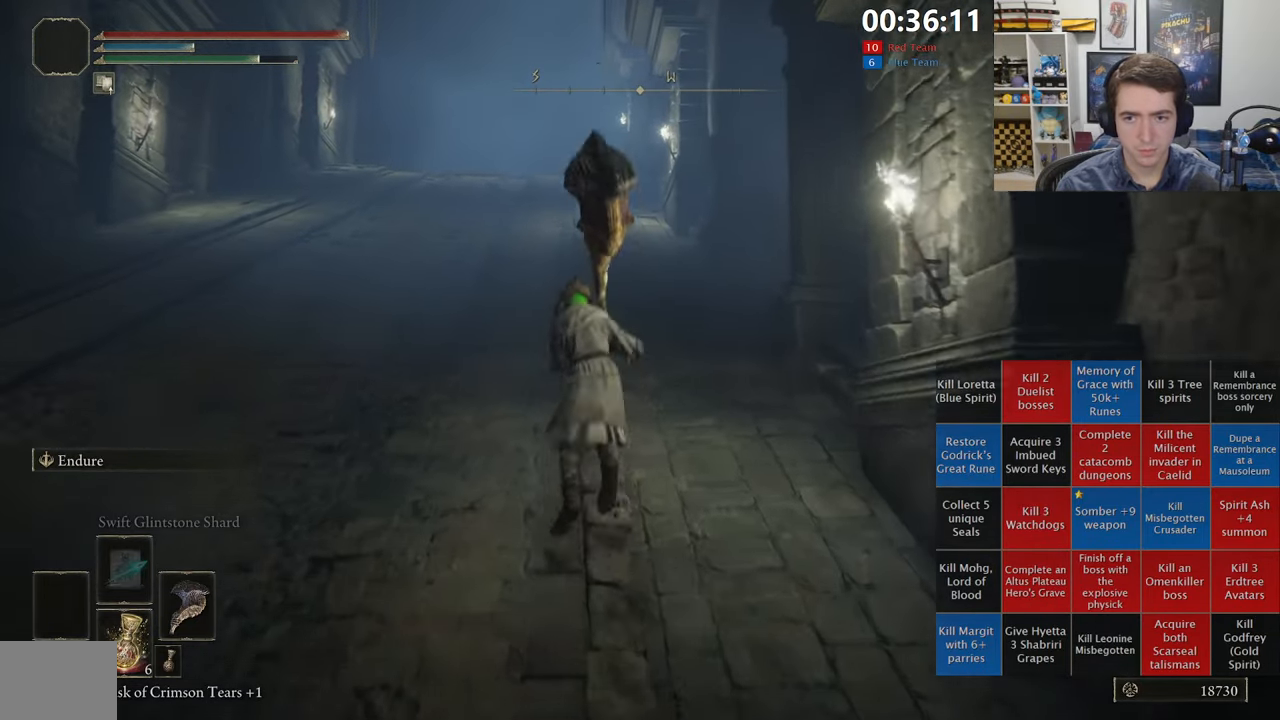
Gameplay with a controller (Xbox layout); each line is a JSON object with the inputs held at the frame after it (dt_ms = milliseconds from this image to that frame). "events" lists button and stick changes between this image and that frame as [ms after this image, input, new state], when the widget could be followed in between.
{"dt_ms": 500, "buttons": ["B", "L1"], "left_stick": "up", "right_stick": "center", "events": [[183, "right_stick", "down-right"], [283, "right_stick", "center"]]}
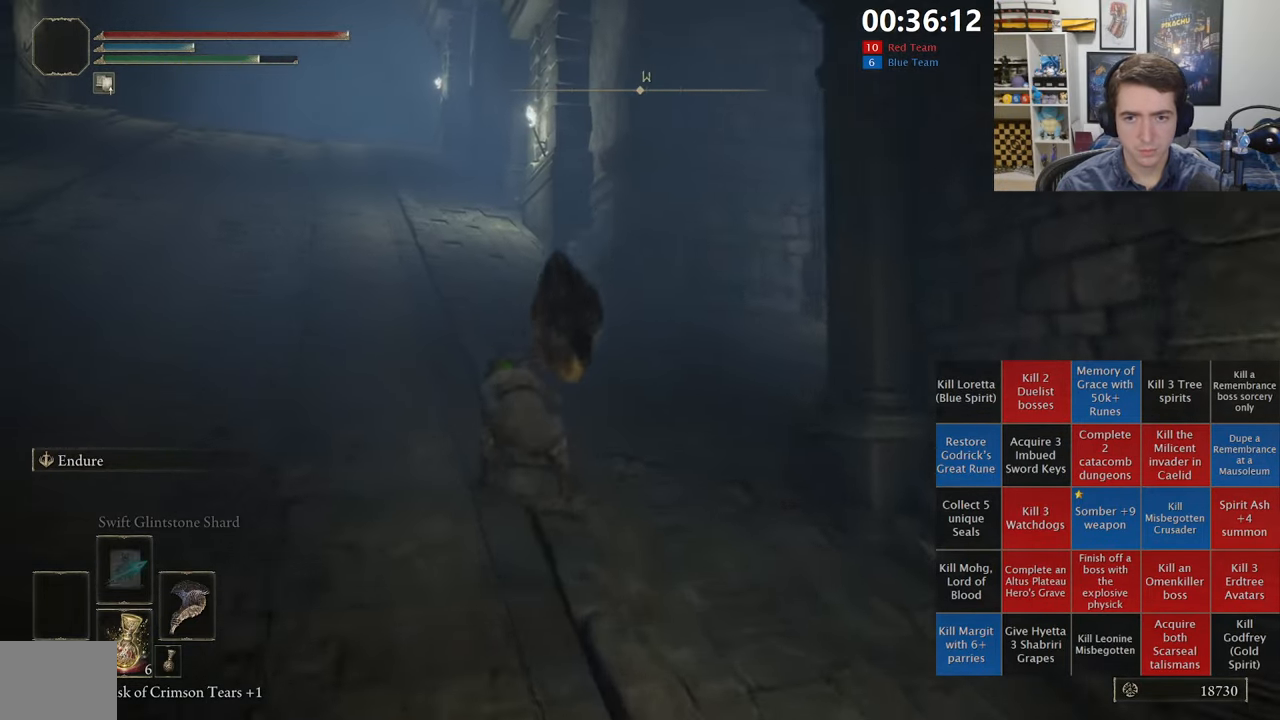
{"dt_ms": 500, "buttons": ["B"], "left_stick": "up-left", "right_stick": "center", "events": [[366, "left_stick", "up-left"], [500, "L1", "up"]]}
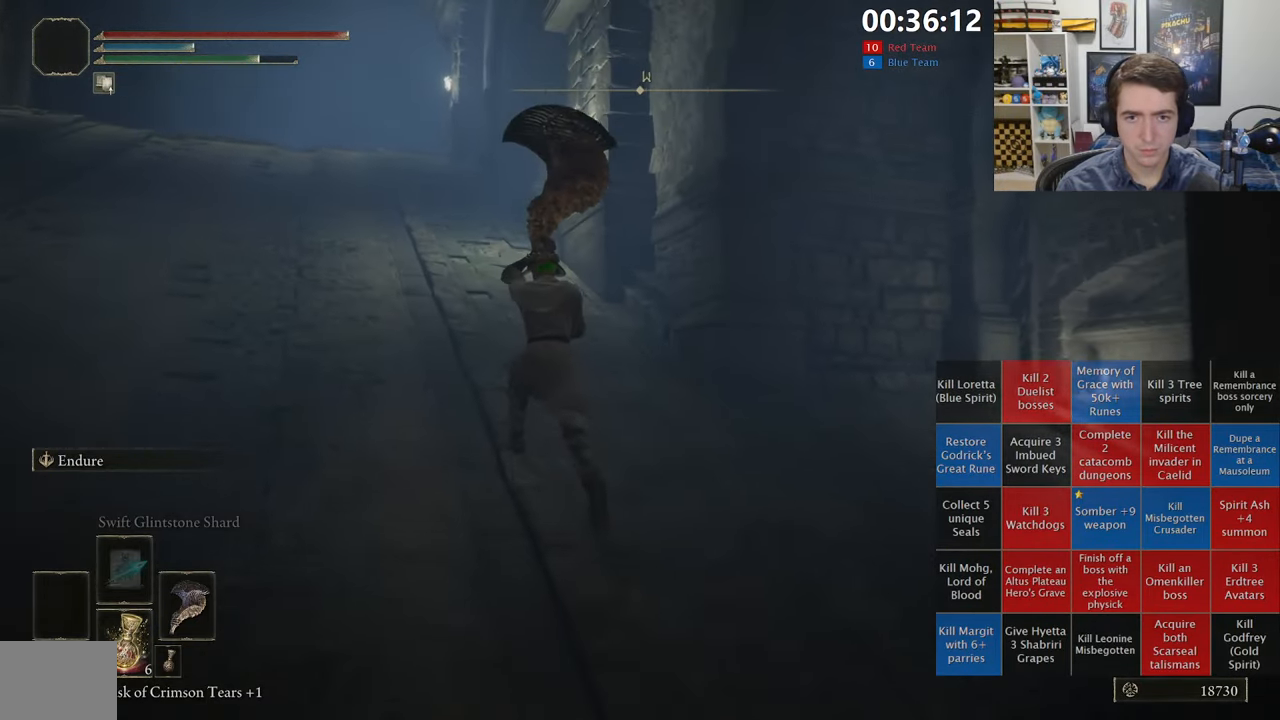
{"dt_ms": 500, "buttons": ["B"], "left_stick": "down-left", "right_stick": "down-right", "events": [[16, "right_stick", "down-right"], [350, "left_stick", "down-left"]]}
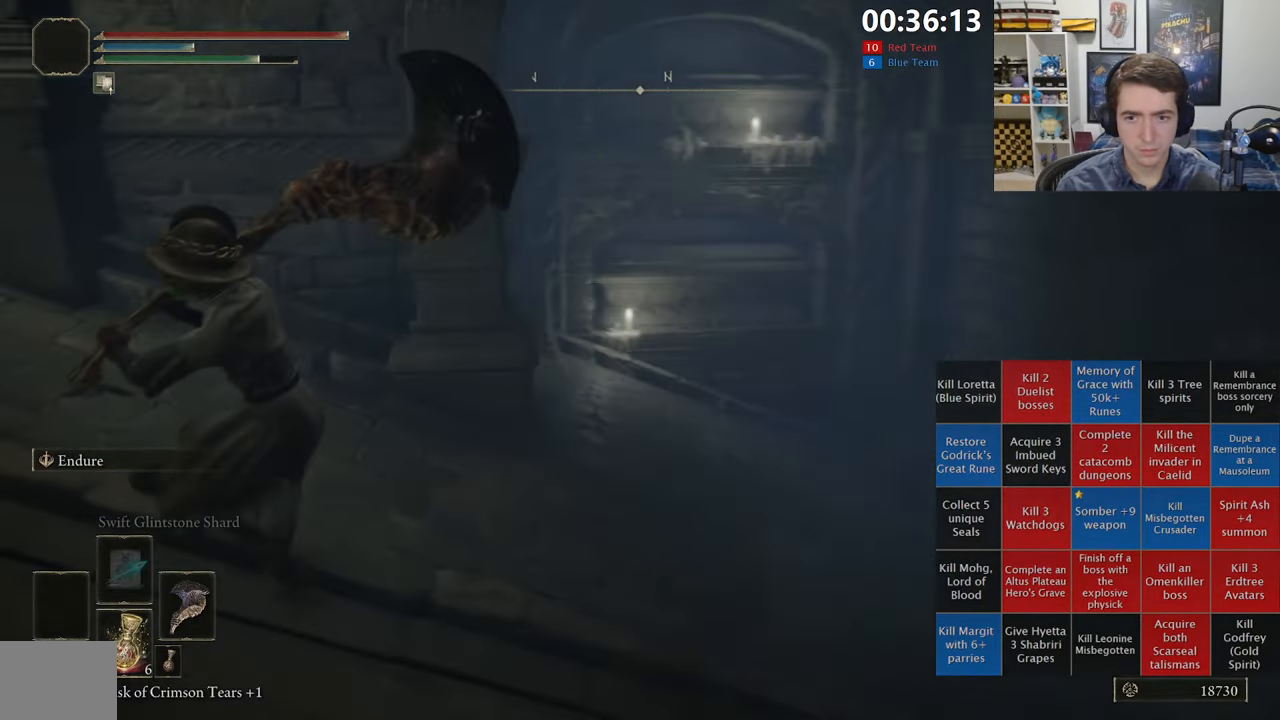
{"dt_ms": 500, "buttons": ["B"], "left_stick": "down-left", "right_stick": "center", "events": [[316, "right_stick", "center"]]}
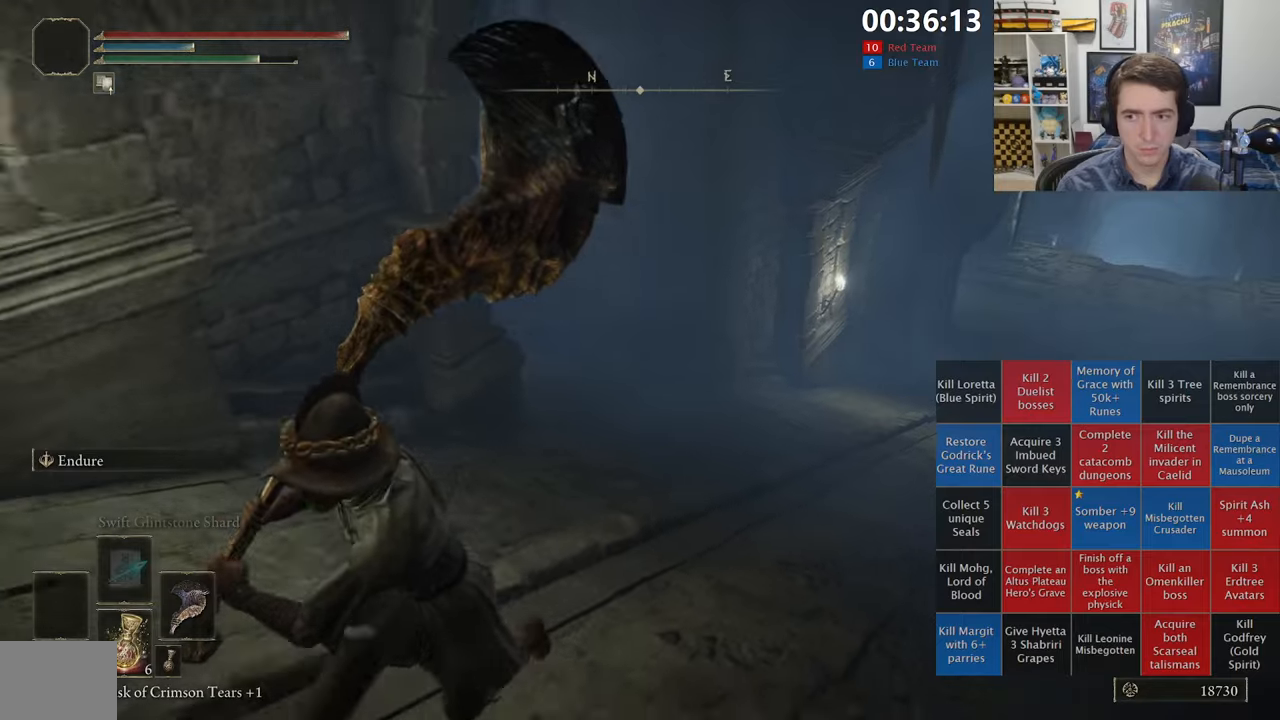
{"dt_ms": 1000, "buttons": ["B"], "left_stick": "down-left", "right_stick": "center", "events": [[83, "right_stick", "right"], [167, "right_stick", "center"], [517, "right_stick", "up-right"], [633, "right_stick", "center"]]}
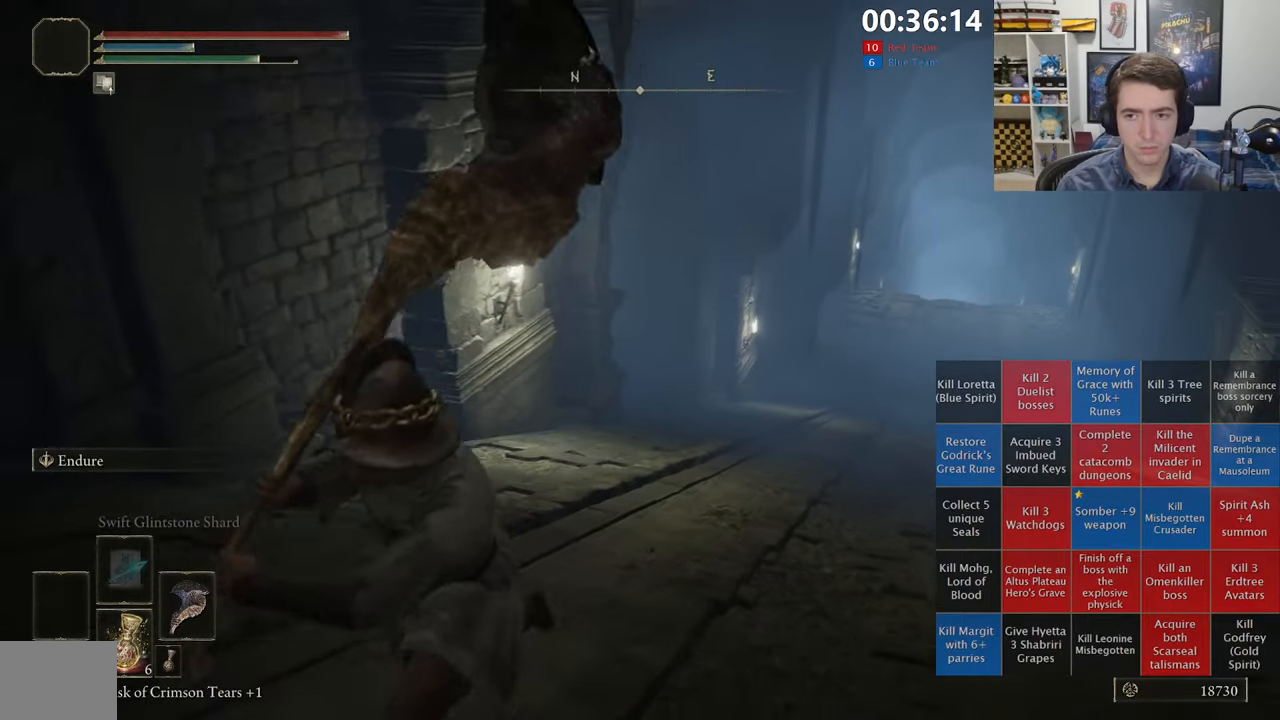
{"dt_ms": 500, "buttons": ["B"], "left_stick": "down-left", "right_stick": "center", "events": [[200, "right_stick", "left"], [383, "right_stick", "center"]]}
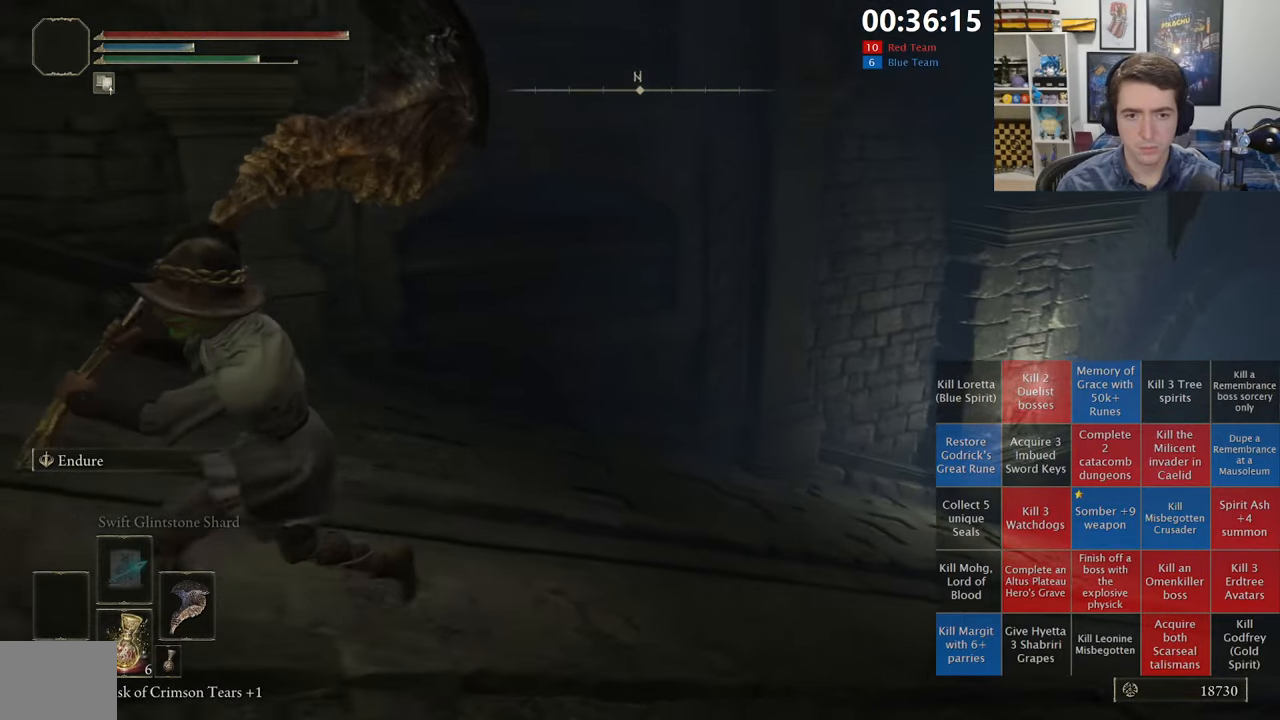
{"dt_ms": 500, "buttons": ["B"], "left_stick": "up-left", "right_stick": "center", "events": [[150, "left_stick", "left"], [167, "right_stick", "left"], [267, "left_stick", "up-left"], [417, "right_stick", "center"]]}
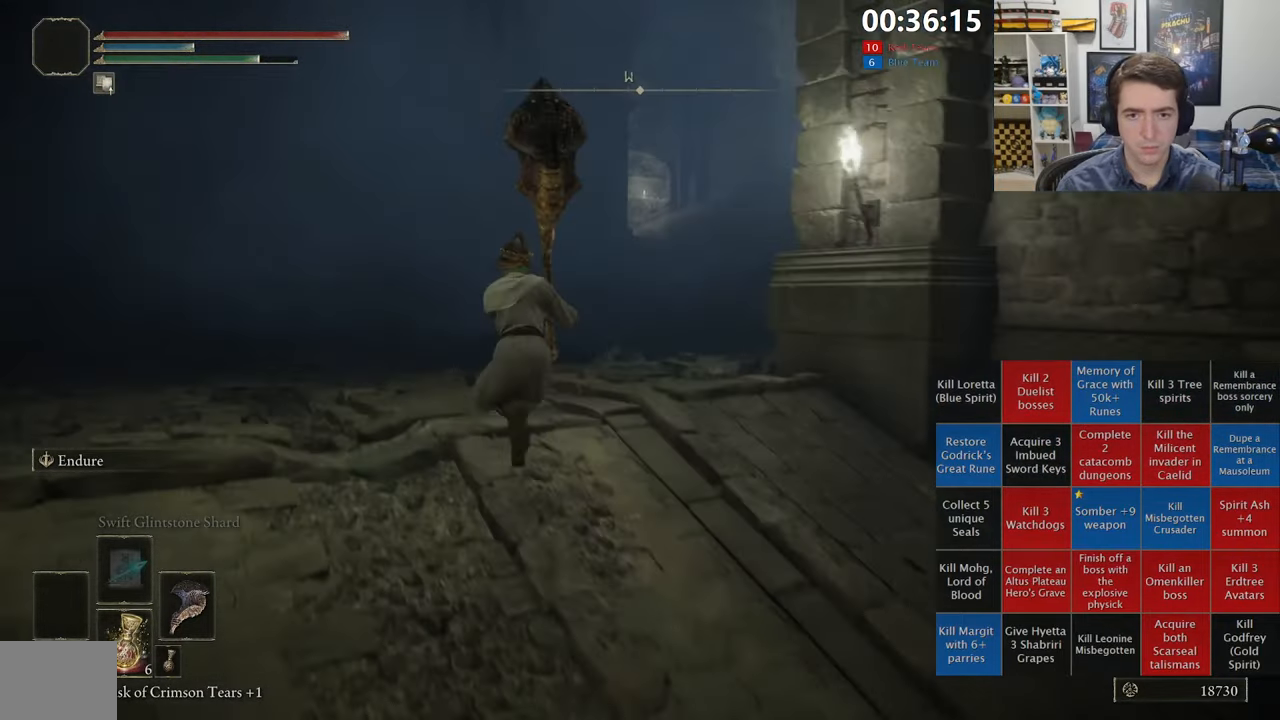
{"dt_ms": 500, "buttons": ["B"], "left_stick": "up", "right_stick": "right", "events": [[250, "left_stick", "up"], [350, "right_stick", "right"]]}
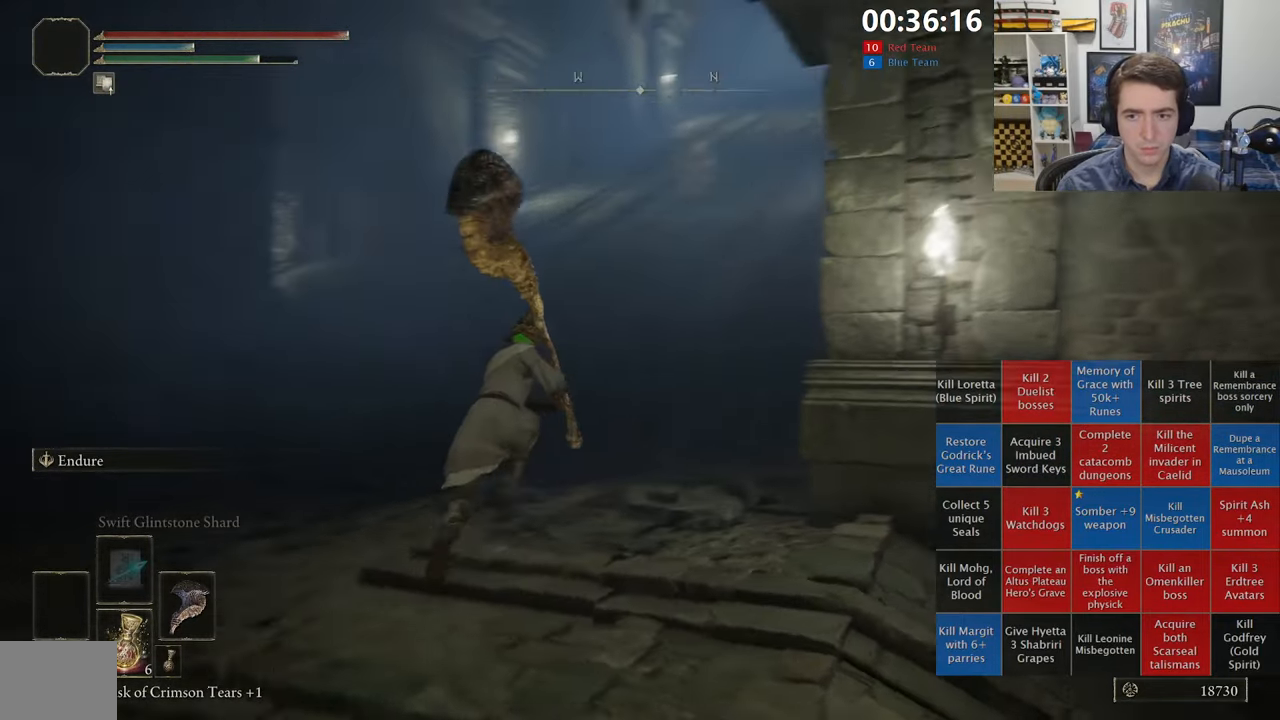
{"dt_ms": 500, "buttons": ["B"], "left_stick": "left", "right_stick": "center", "events": [[167, "left_stick", "up-left"], [333, "right_stick", "center"], [367, "left_stick", "left"]]}
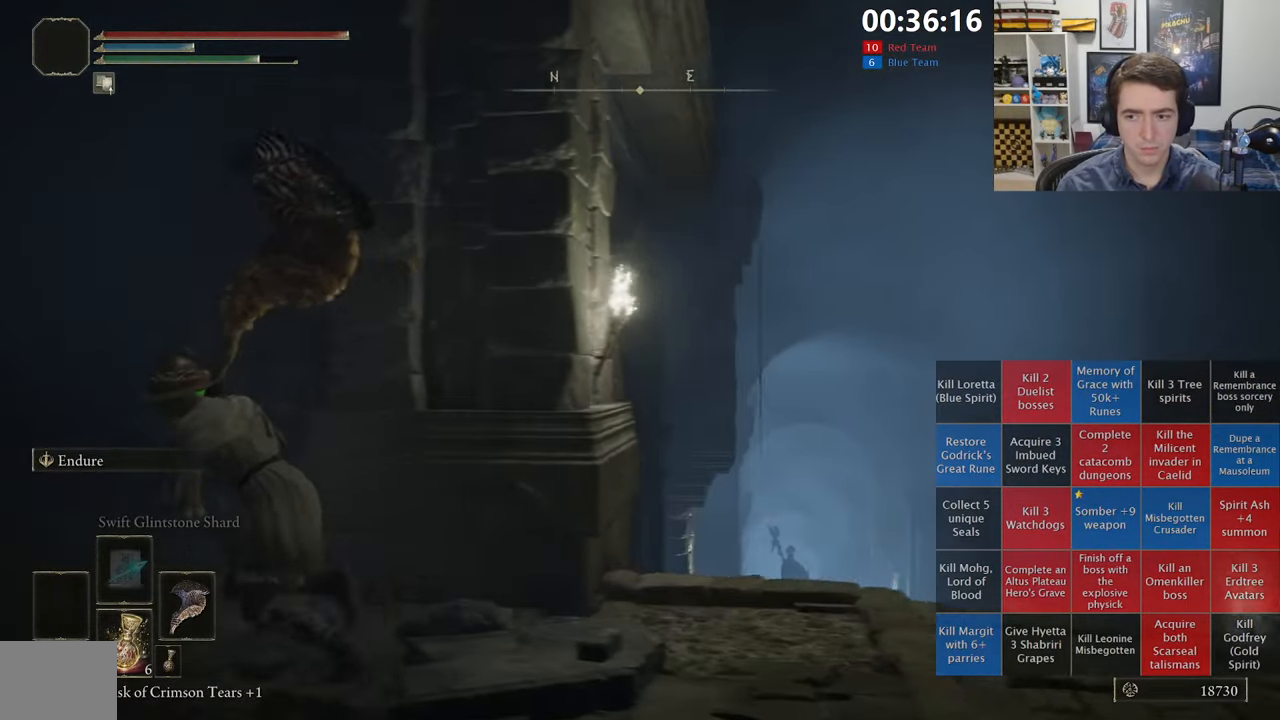
{"dt_ms": 500, "buttons": ["B", "L1"], "left_stick": "up-left", "right_stick": "left", "events": [[33, "L1", "down"], [183, "A", "down"], [350, "A", "up"], [433, "right_stick", "left"], [450, "left_stick", "up-left"]]}
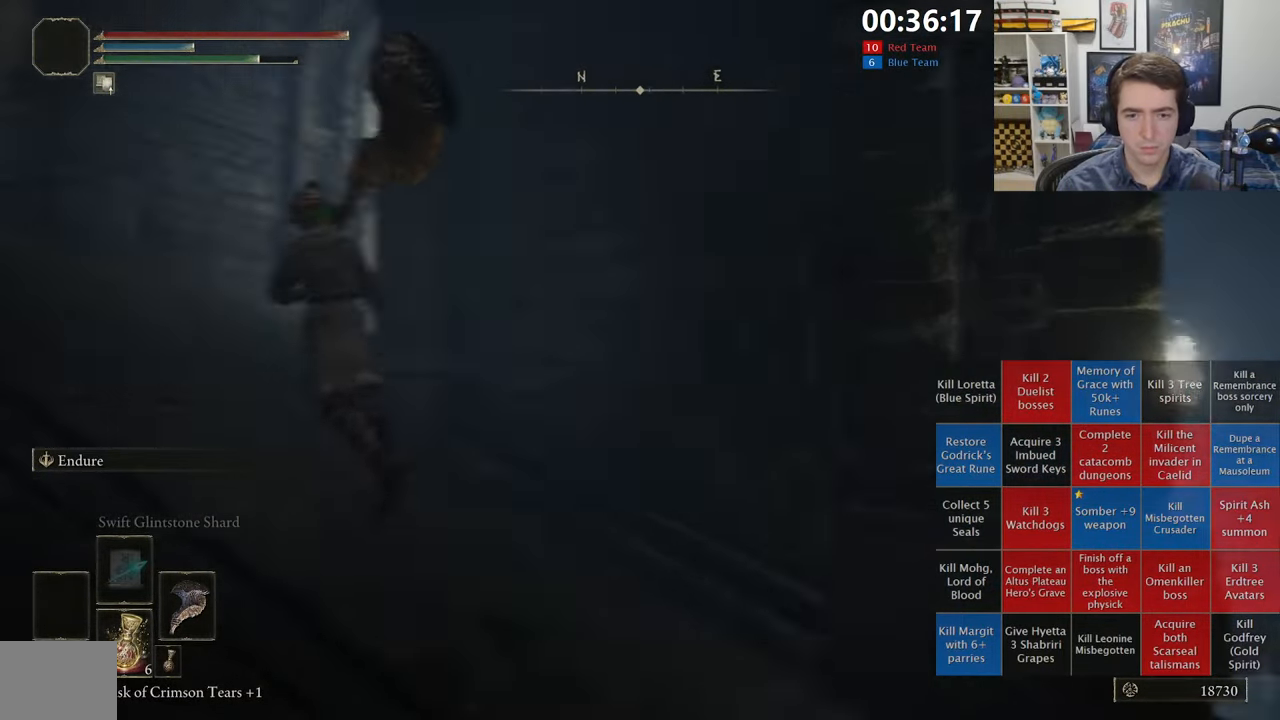
{"dt_ms": 500, "buttons": ["B", "L1"], "left_stick": "up", "right_stick": "center", "events": [[100, "right_stick", "center"], [133, "left_stick", "up"], [367, "right_stick", "left"], [467, "right_stick", "center"]]}
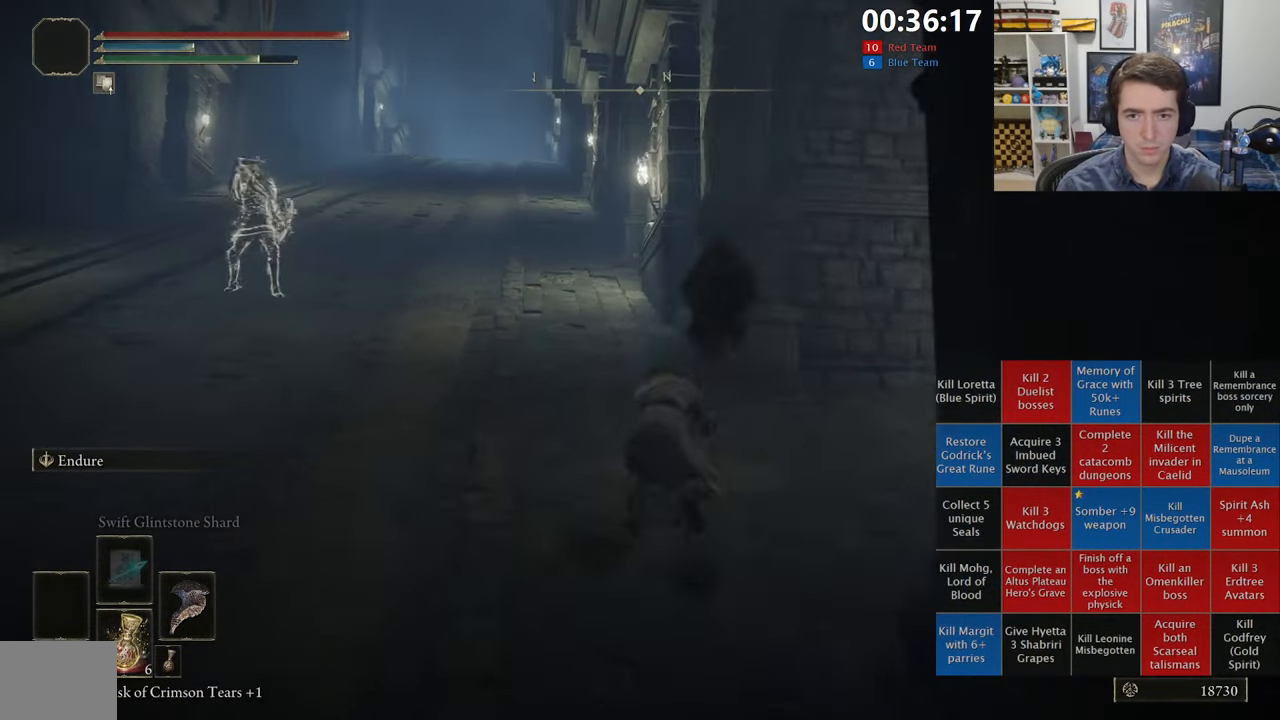
{"dt_ms": 500, "buttons": ["B", "L1"], "left_stick": "up", "right_stick": "down-left", "events": [[100, "A", "down"], [283, "A", "up"], [433, "right_stick", "down-left"]]}
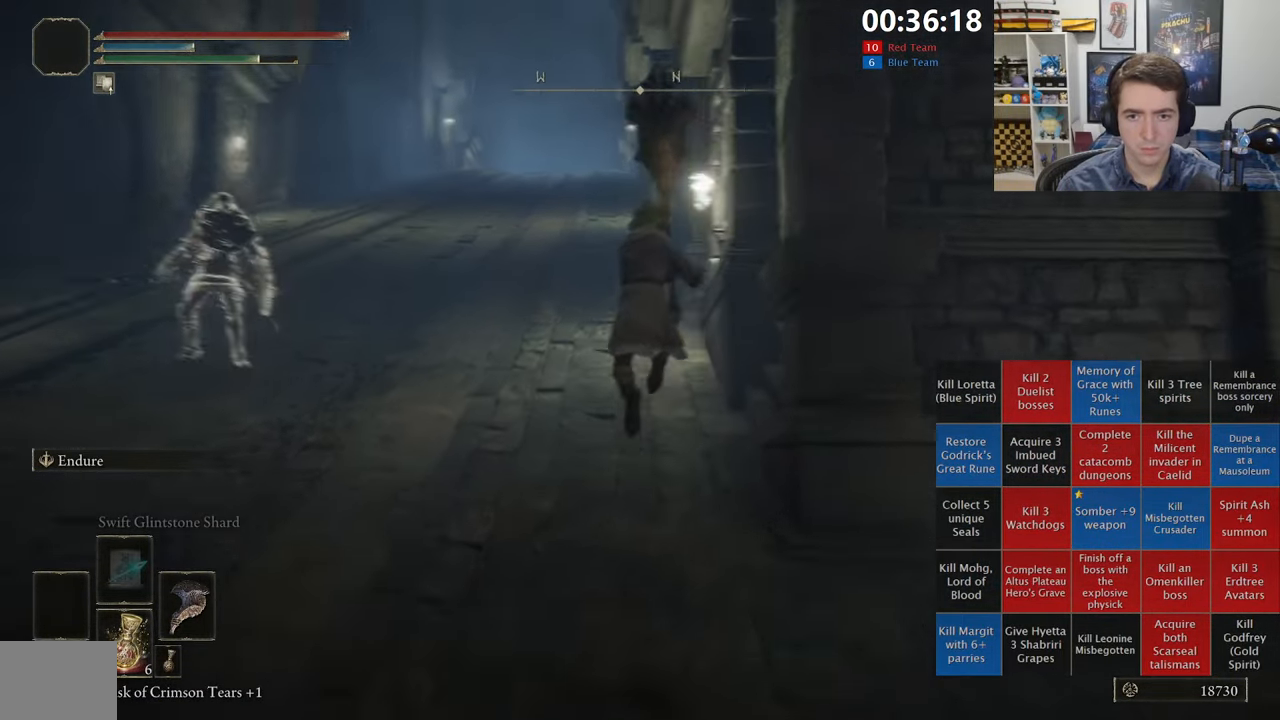
{"dt_ms": 500, "buttons": ["A", "B", "L1"], "left_stick": "up", "right_stick": "center", "events": [[17, "right_stick", "center"], [450, "A", "down"]]}
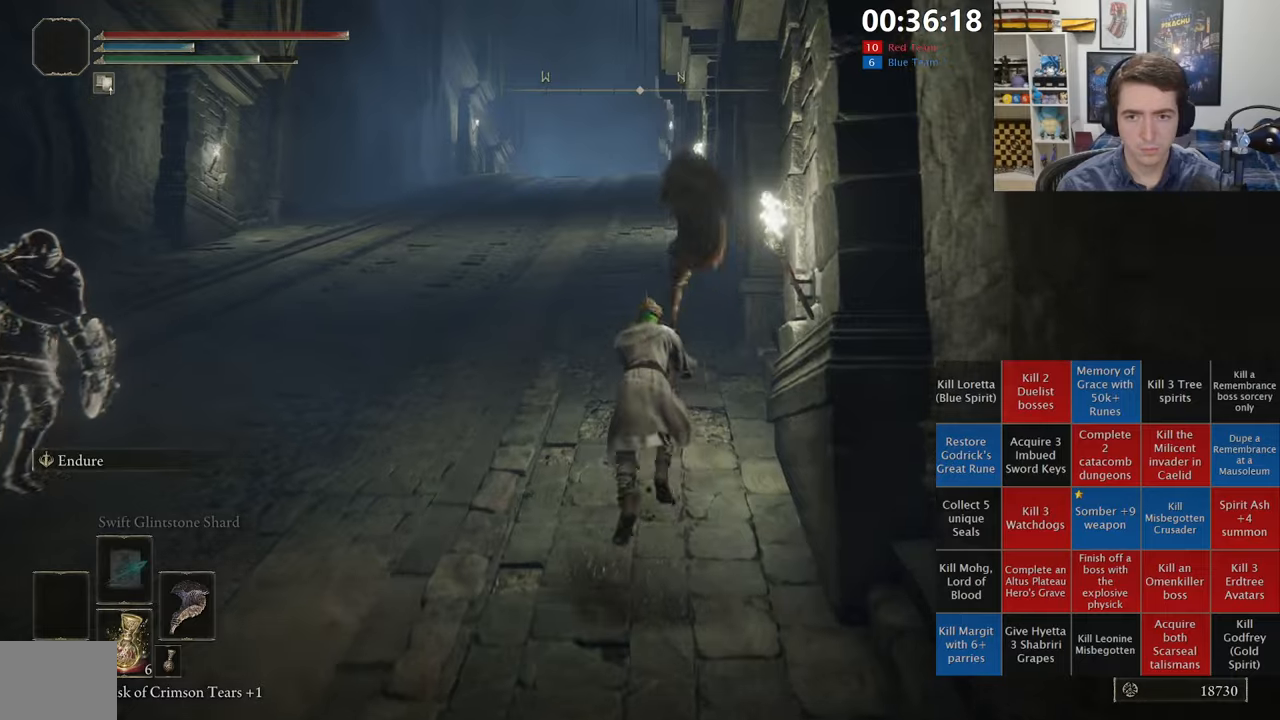
{"dt_ms": 500, "buttons": ["B", "L1"], "left_stick": "up", "right_stick": "center", "events": [[150, "A", "up"]]}
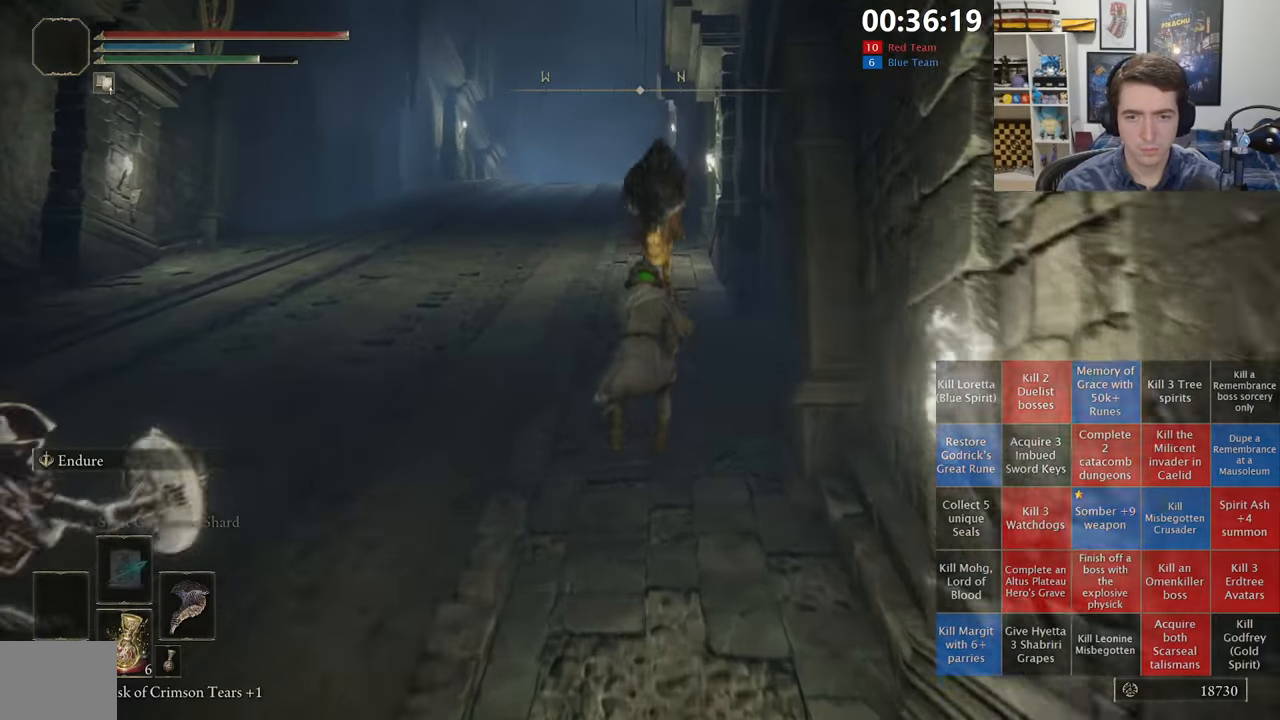
{"dt_ms": 500, "buttons": ["A", "B", "L1"], "left_stick": "up", "right_stick": "center", "events": [[300, "A", "down"]]}
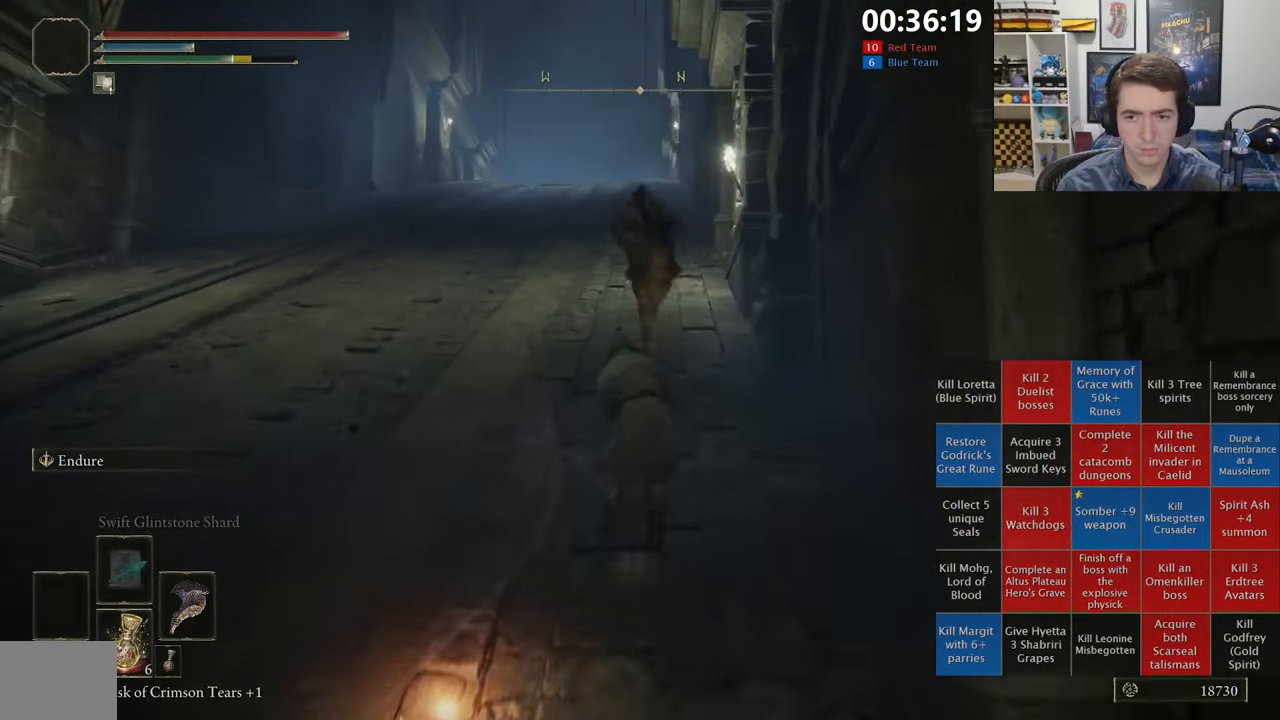
{"dt_ms": 500, "buttons": ["B", "L1"], "left_stick": "up", "right_stick": "center", "events": [[50, "A", "up"]]}
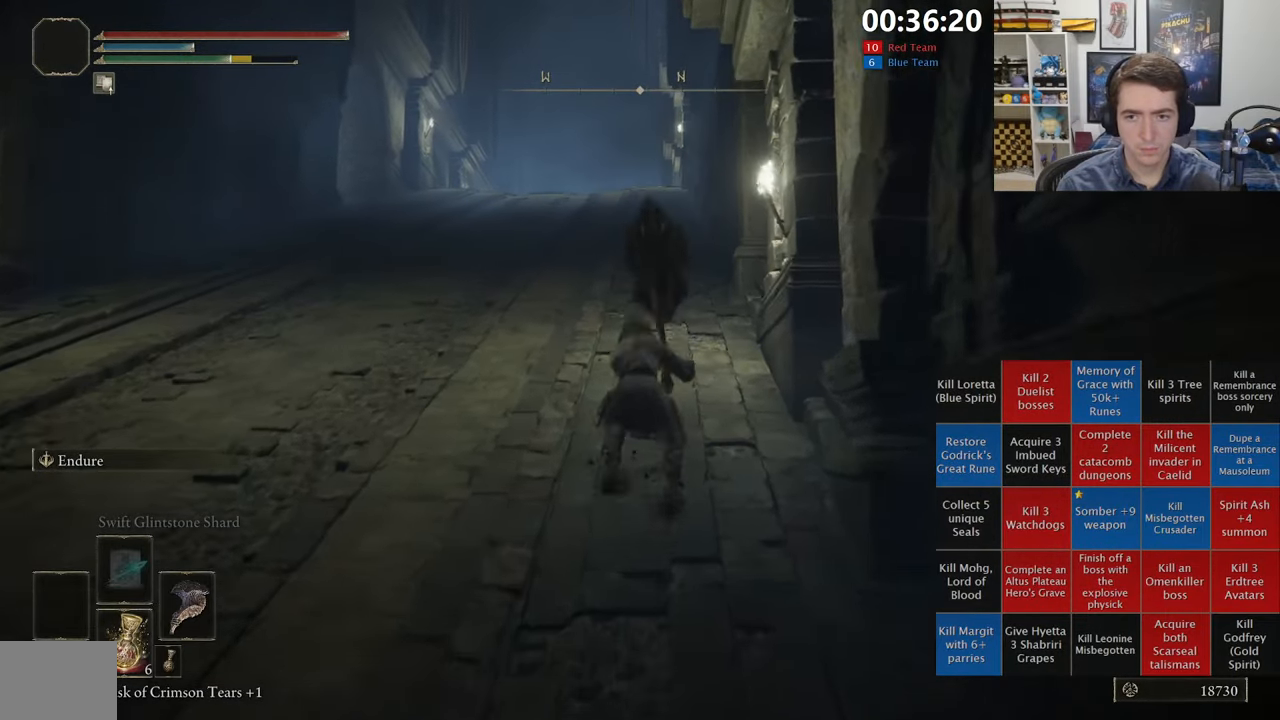
{"dt_ms": 500, "buttons": ["B", "L1"], "left_stick": "up", "right_stick": "center", "events": [[150, "A", "down"], [417, "A", "up"]]}
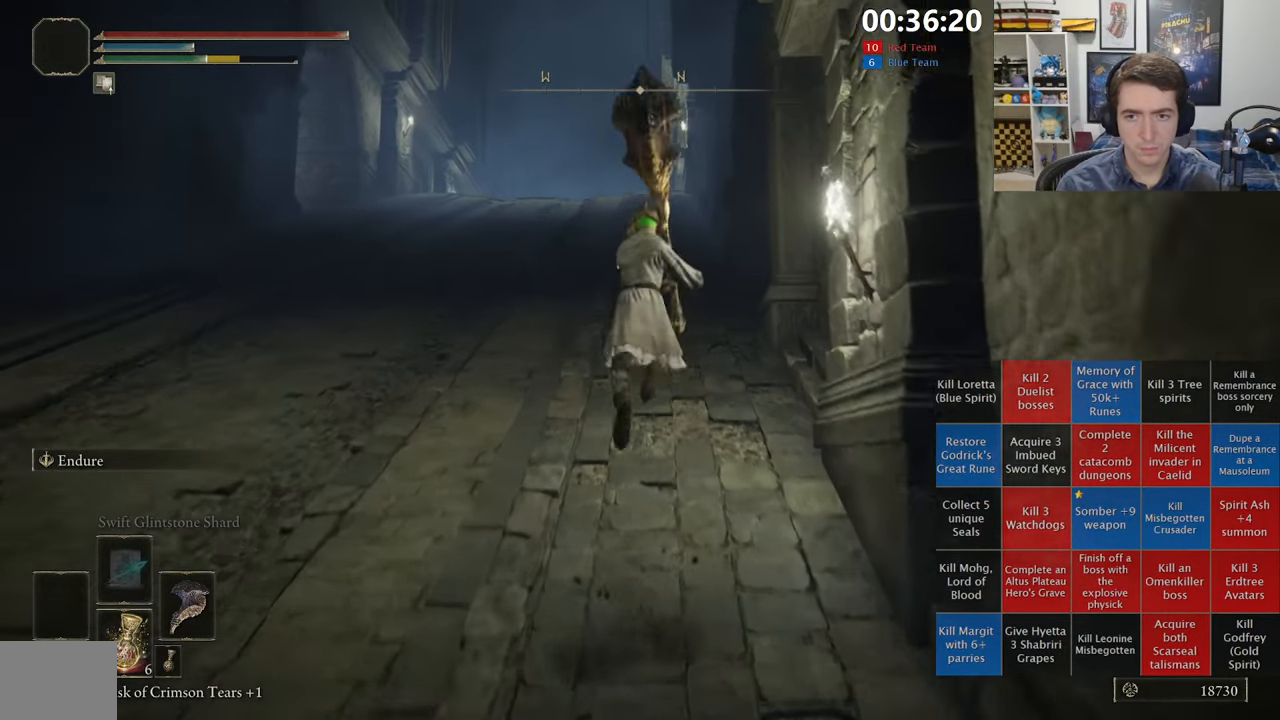
{"dt_ms": 500, "buttons": ["A", "B", "L1"], "left_stick": "up", "right_stick": "center", "events": [[450, "A", "down"]]}
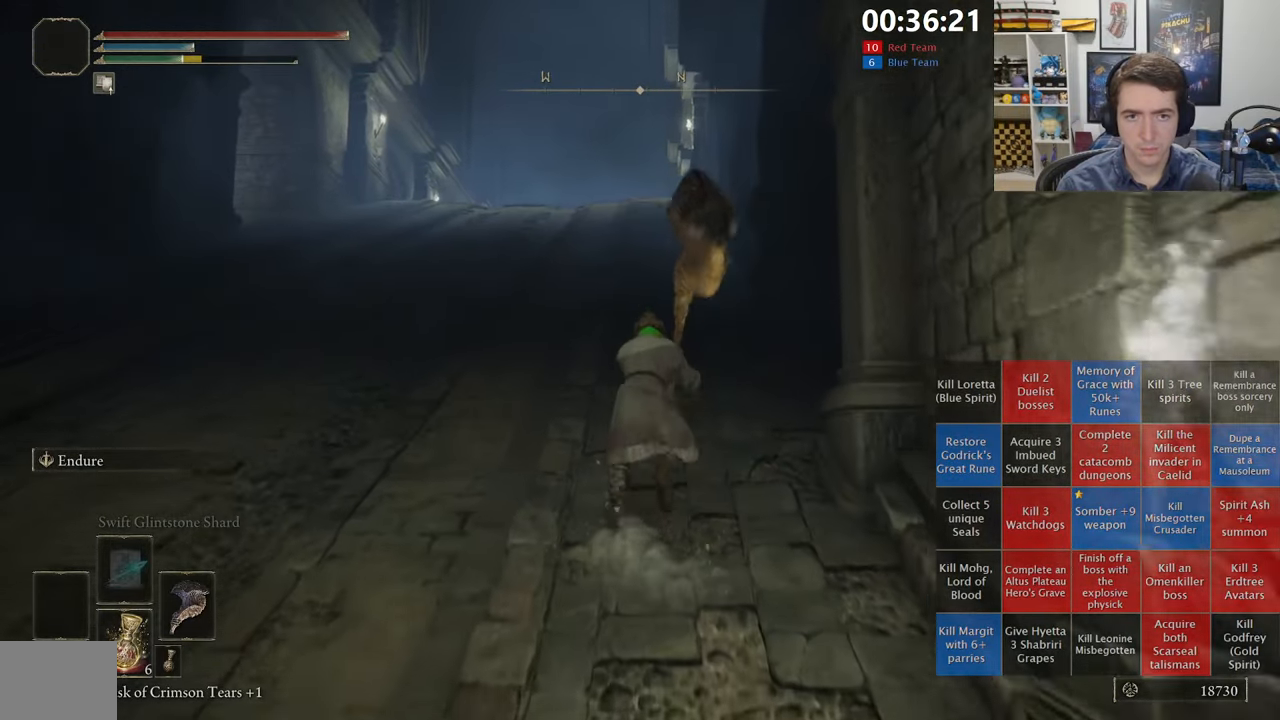
{"dt_ms": 500, "buttons": ["B", "L1"], "left_stick": "up", "right_stick": "center", "events": [[184, "A", "up"], [384, "right_stick", "down"], [484, "right_stick", "center"]]}
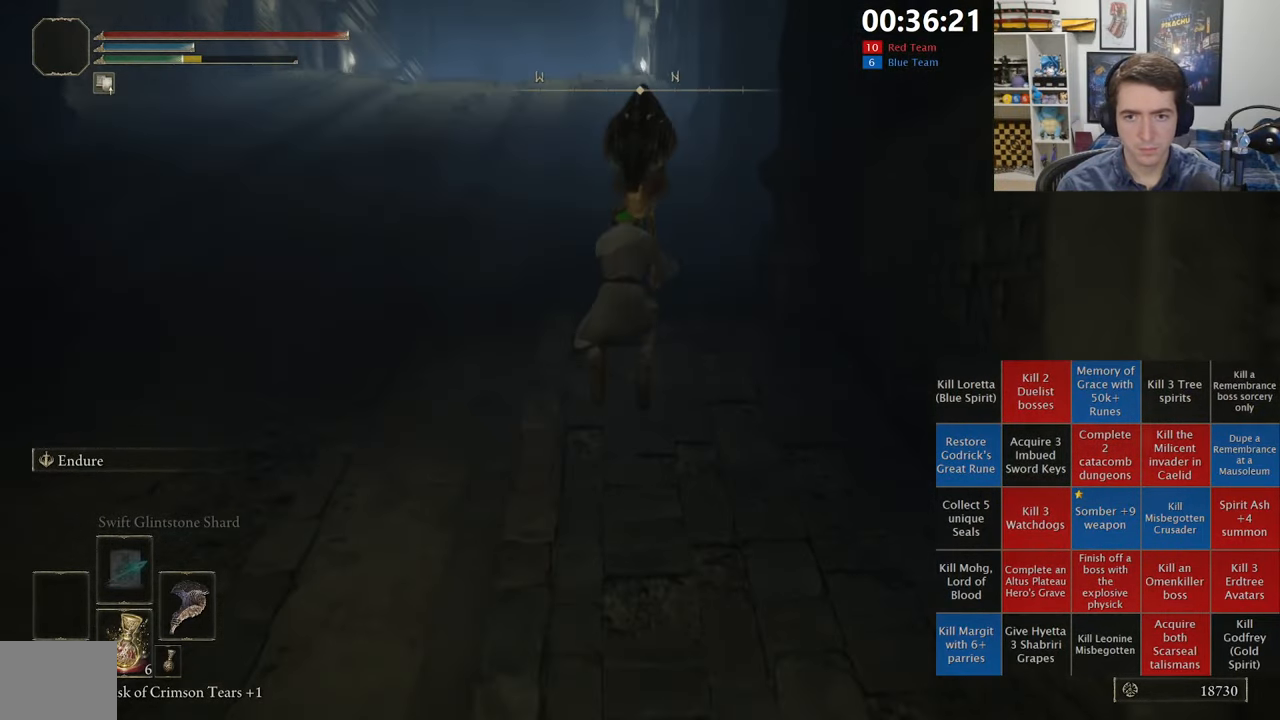
{"dt_ms": 500, "buttons": [], "left_stick": "up", "right_stick": "center", "events": [[367, "B", "up"], [434, "L1", "up"]]}
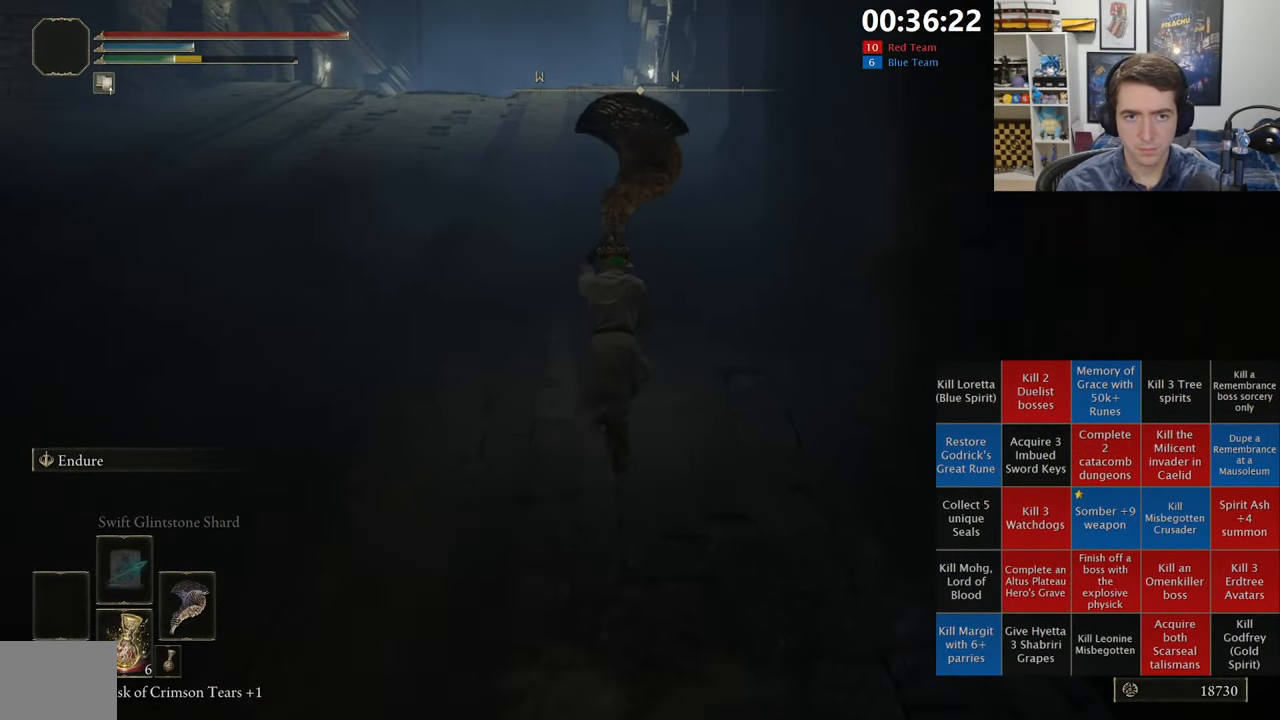
{"dt_ms": 500, "buttons": [], "left_stick": "down-left", "right_stick": "right", "events": [[17, "right_stick", "down-right"], [134, "left_stick", "up-left"], [317, "right_stick", "right"], [367, "left_stick", "left"], [500, "left_stick", "down-left"]]}
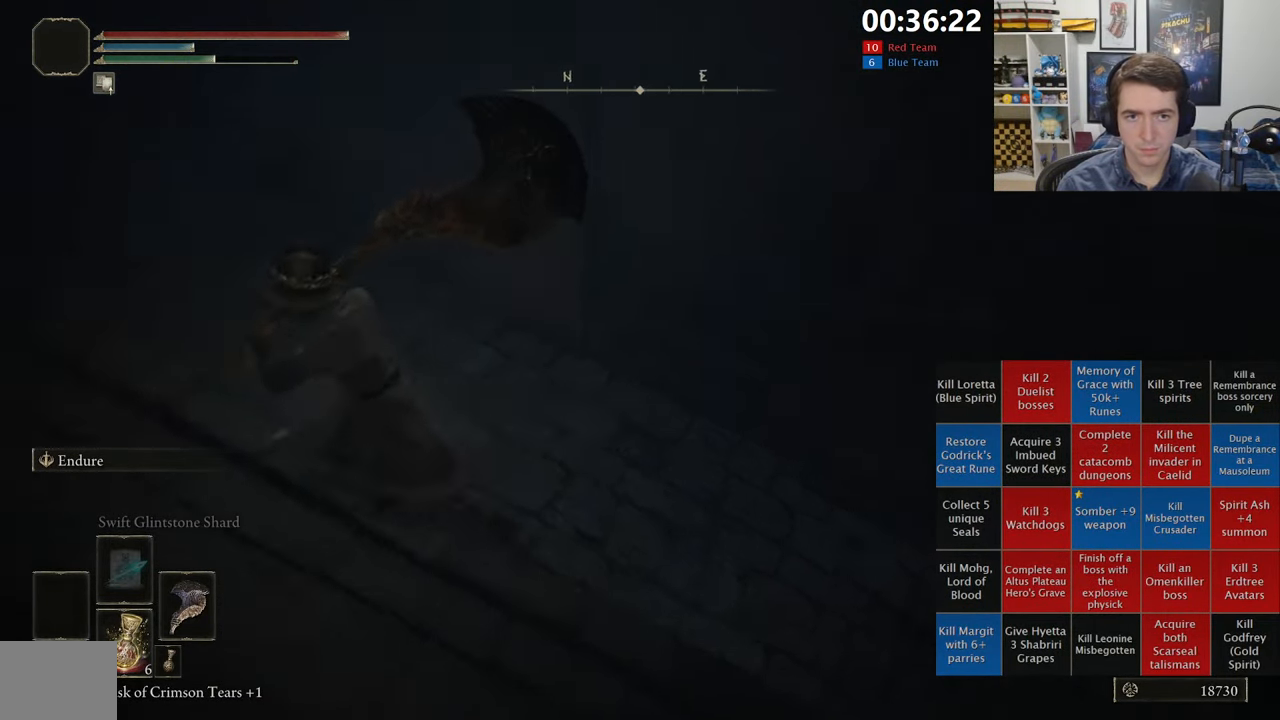
{"dt_ms": 500, "buttons": ["B", "L1"], "left_stick": "down-left", "right_stick": "right", "events": [[150, "right_stick", "center"], [217, "B", "down"], [367, "right_stick", "right"], [500, "L1", "down"]]}
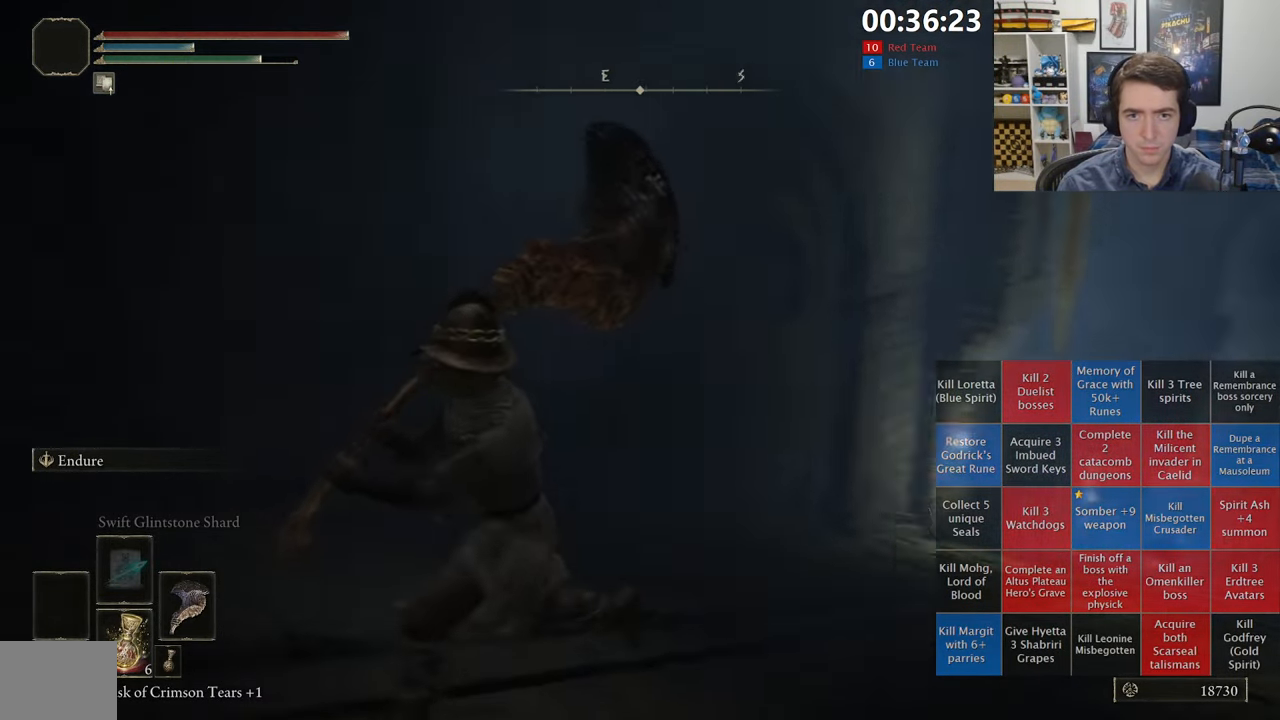
{"dt_ms": 500, "buttons": ["A", "B", "L1"], "left_stick": "down-left", "right_stick": "center", "events": [[67, "right_stick", "center"], [384, "A", "down"]]}
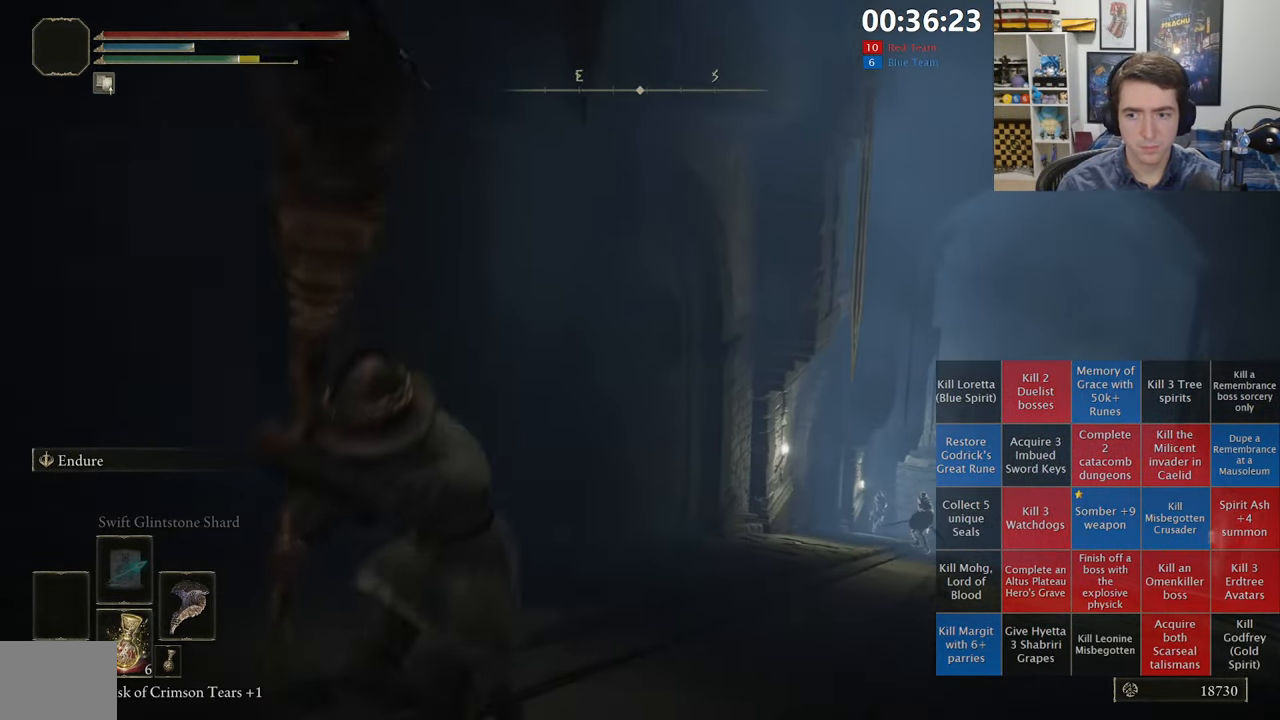
{"dt_ms": 500, "buttons": ["B", "L1"], "left_stick": "down-left", "right_stick": "center", "events": [[17, "A", "up"], [100, "right_stick", "down-right"], [183, "right_stick", "center"]]}
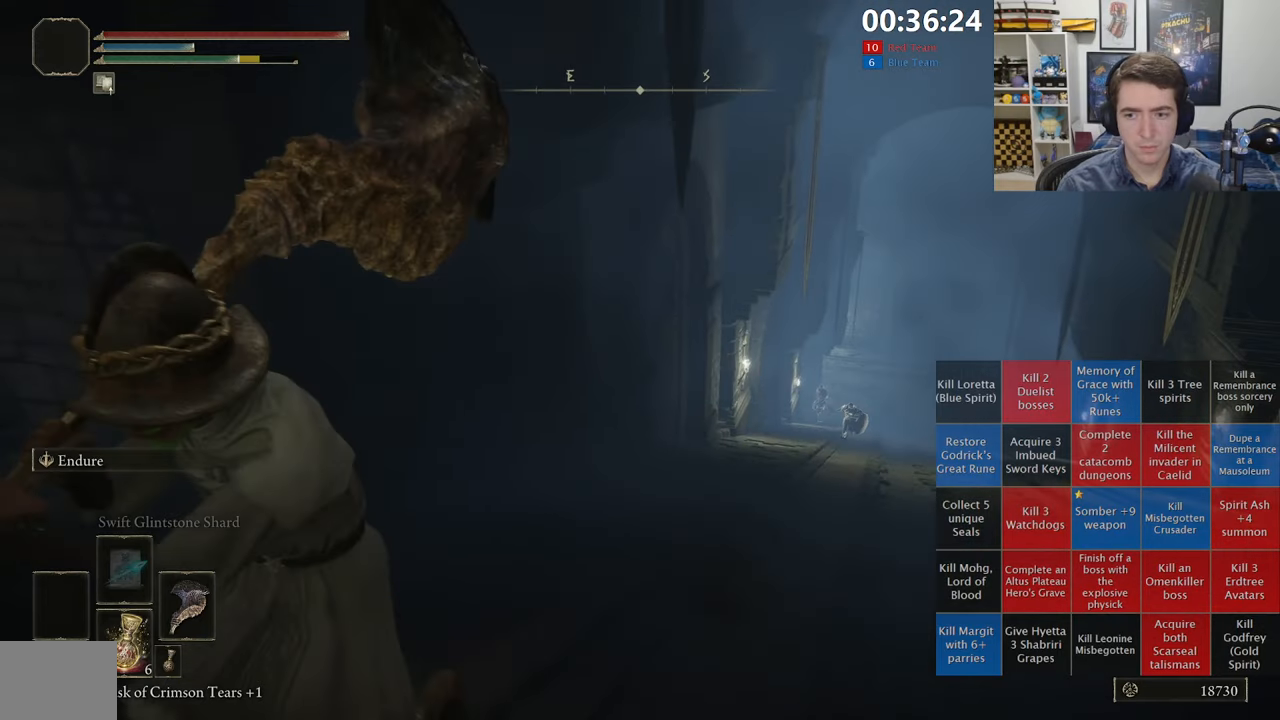
{"dt_ms": 500, "buttons": ["B", "L1"], "left_stick": "down-left", "right_stick": "center", "events": [[266, "A", "down"], [433, "A", "up"]]}
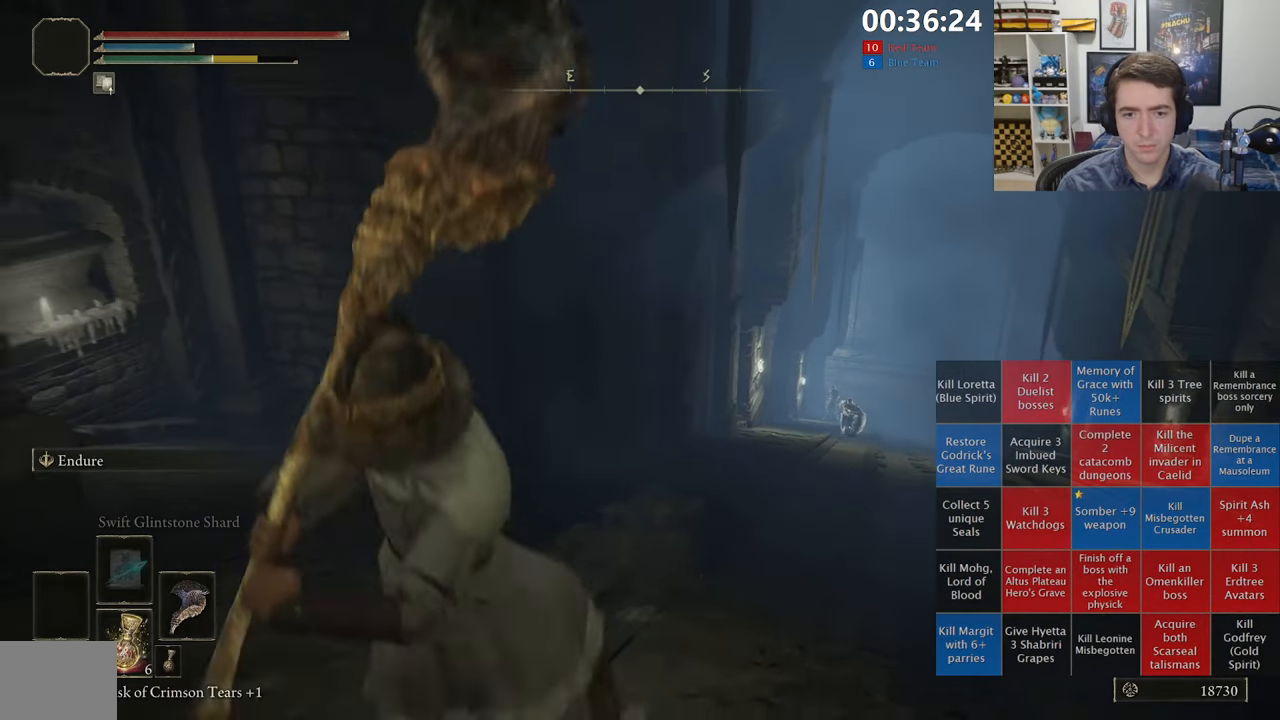
{"dt_ms": 500, "buttons": ["B", "L1"], "left_stick": "up-left", "right_stick": "left", "events": [[50, "right_stick", "left"], [333, "left_stick", "up-left"], [416, "right_stick", "center"], [500, "right_stick", "left"]]}
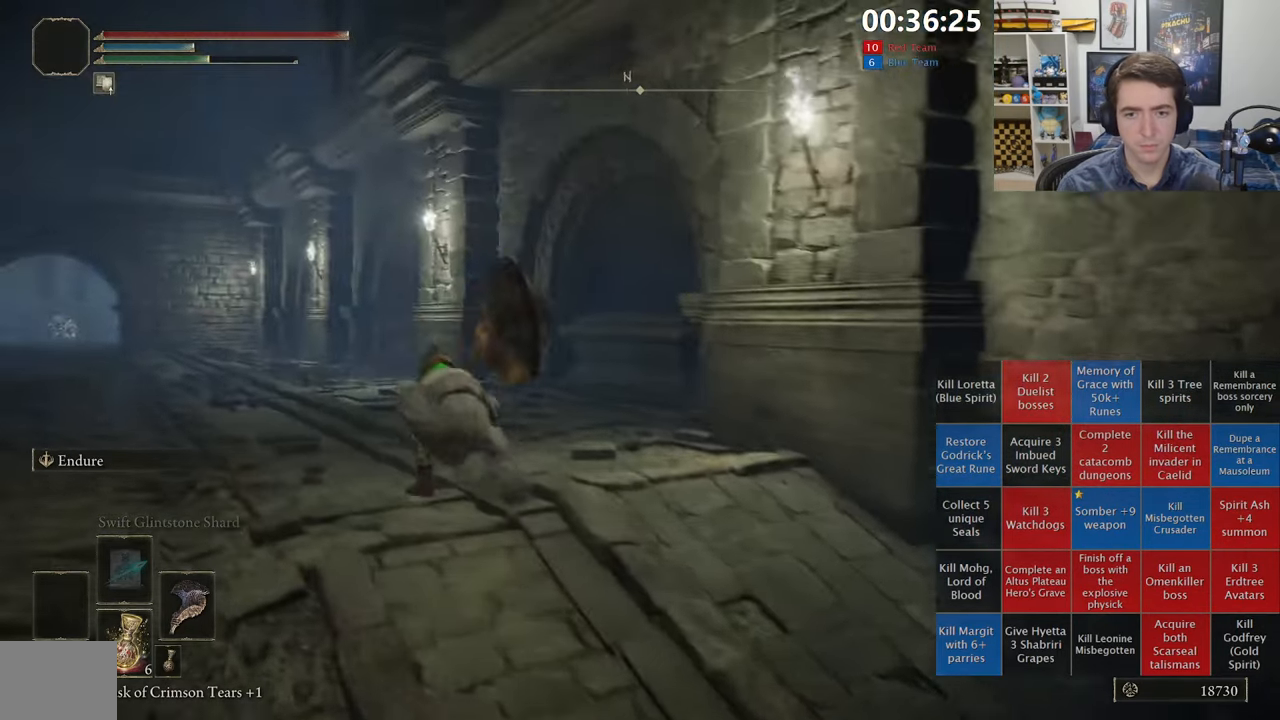
{"dt_ms": 500, "buttons": ["B", "L1"], "left_stick": "up", "right_stick": "center", "events": [[116, "right_stick", "center"], [133, "left_stick", "up"], [383, "right_stick", "down-left"], [500, "right_stick", "center"]]}
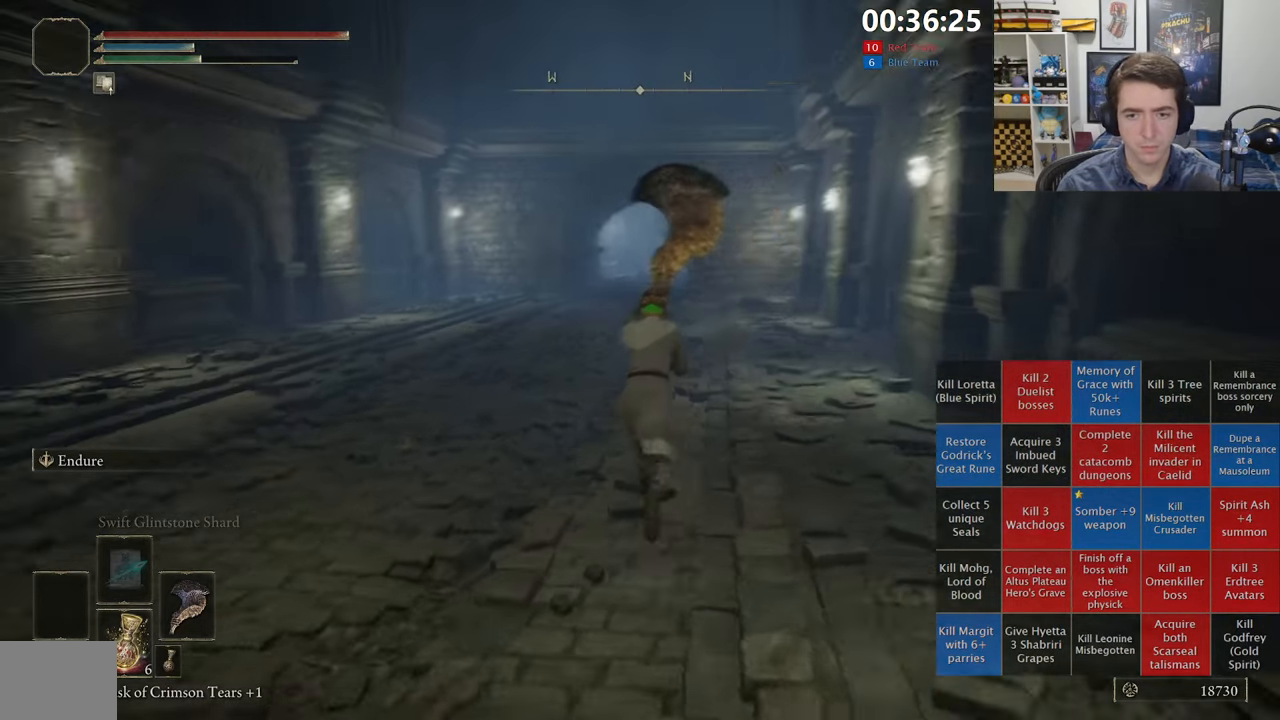
{"dt_ms": 500, "buttons": ["B", "L1"], "left_stick": "up", "right_stick": "center", "events": []}
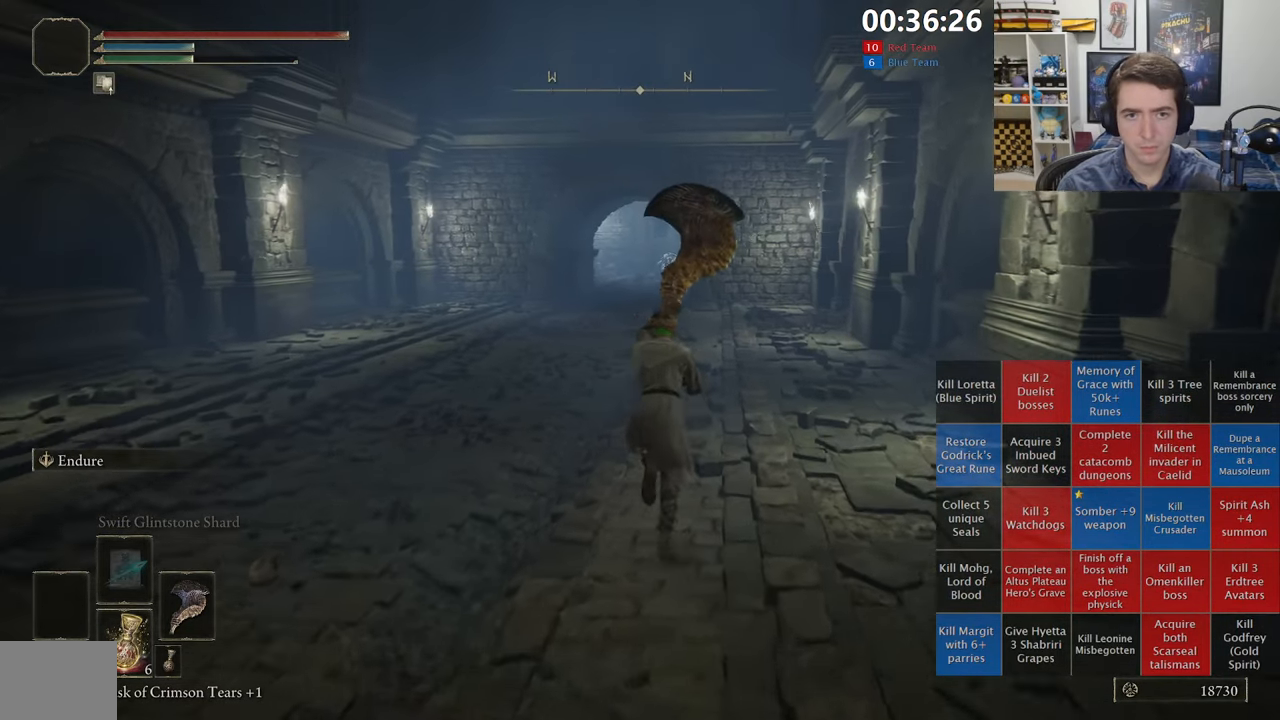
{"dt_ms": 500, "buttons": ["B"], "left_stick": "up", "right_stick": "center", "events": [[266, "L1", "up"]]}